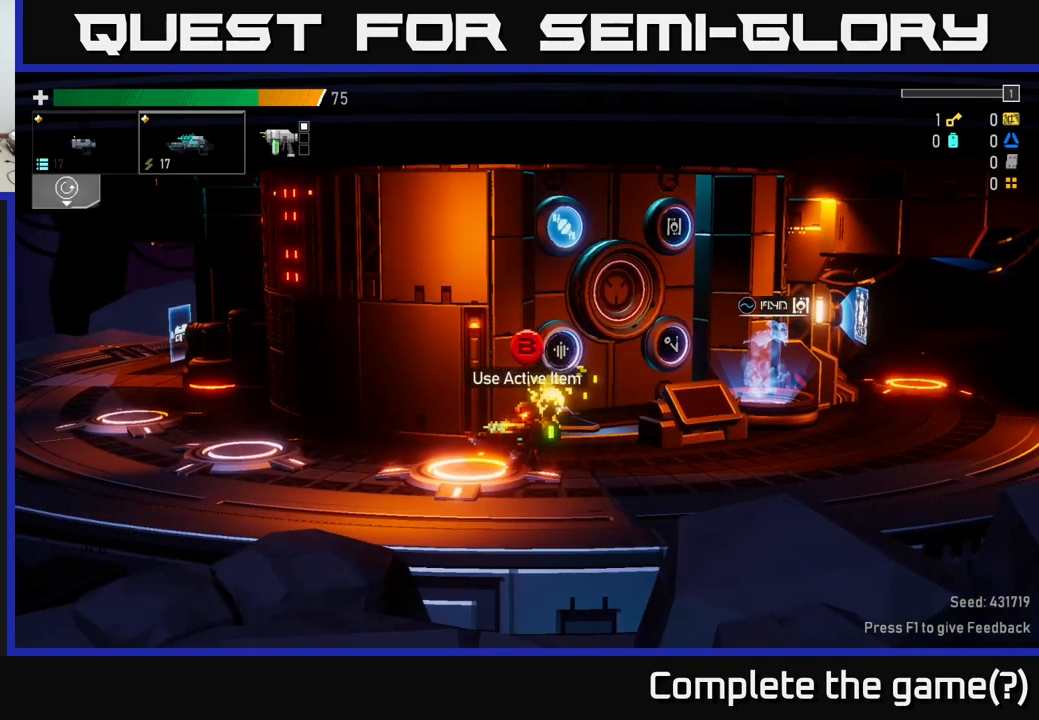
Gameplay with a controller (Xbox layout); each line is a JSON object with the inputs held at the frame after it. "events" lists button and stick changes between this image and that frame as [ms after this image, input, new state], when the widget could be followed in between.
{"buttons": [], "left_stick": "right", "right_stick": "center", "events": [[250, "left_stick", "right"]]}
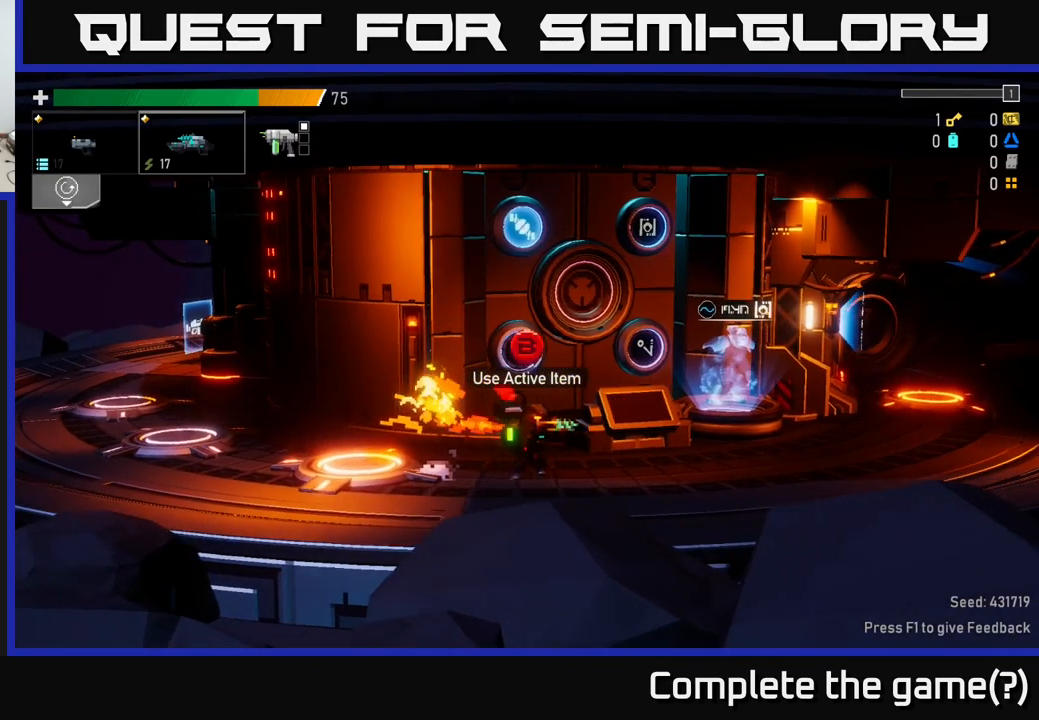
{"buttons": [], "left_stick": "center", "right_stick": "center", "events": [[117, "left_stick", "center"], [184, "left_stick", "left"], [350, "left_stick", "center"]]}
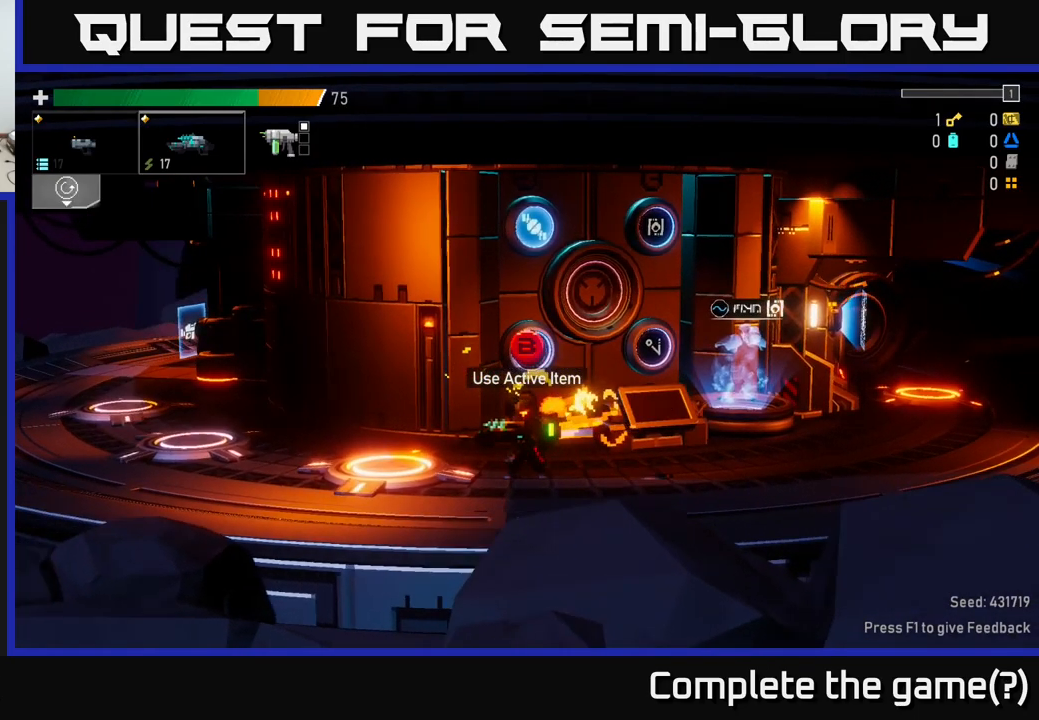
{"buttons": ["B"], "left_stick": "center", "right_stick": "center", "events": [[484, "B", "down"]]}
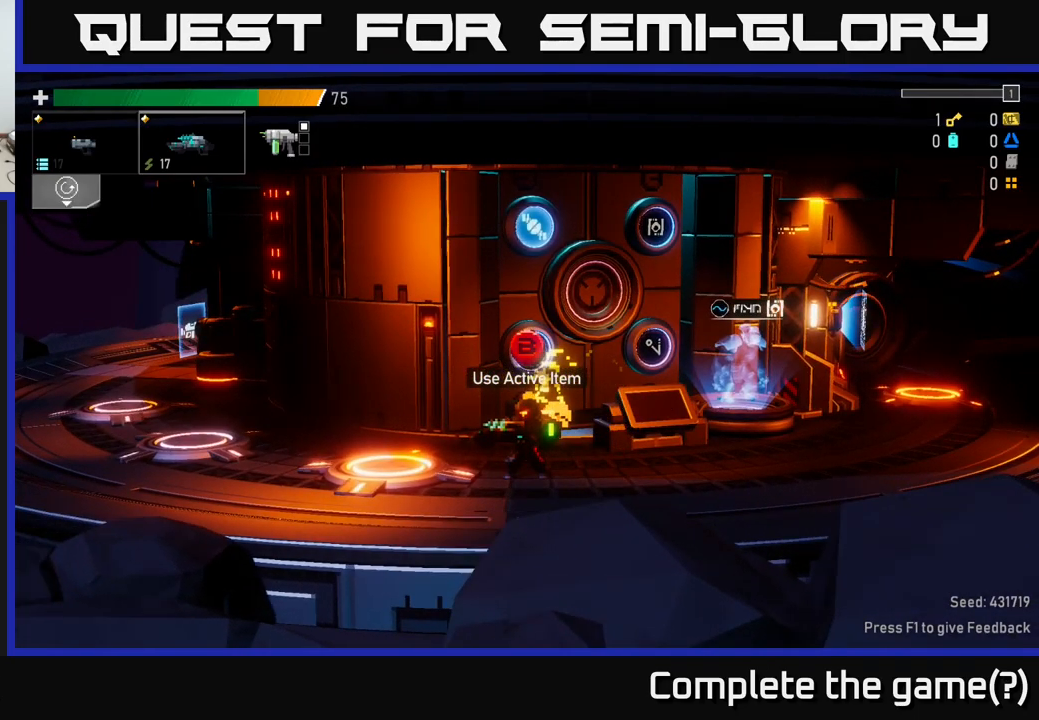
{"buttons": [], "left_stick": "center", "right_stick": "center", "events": [[34, "B", "up"]]}
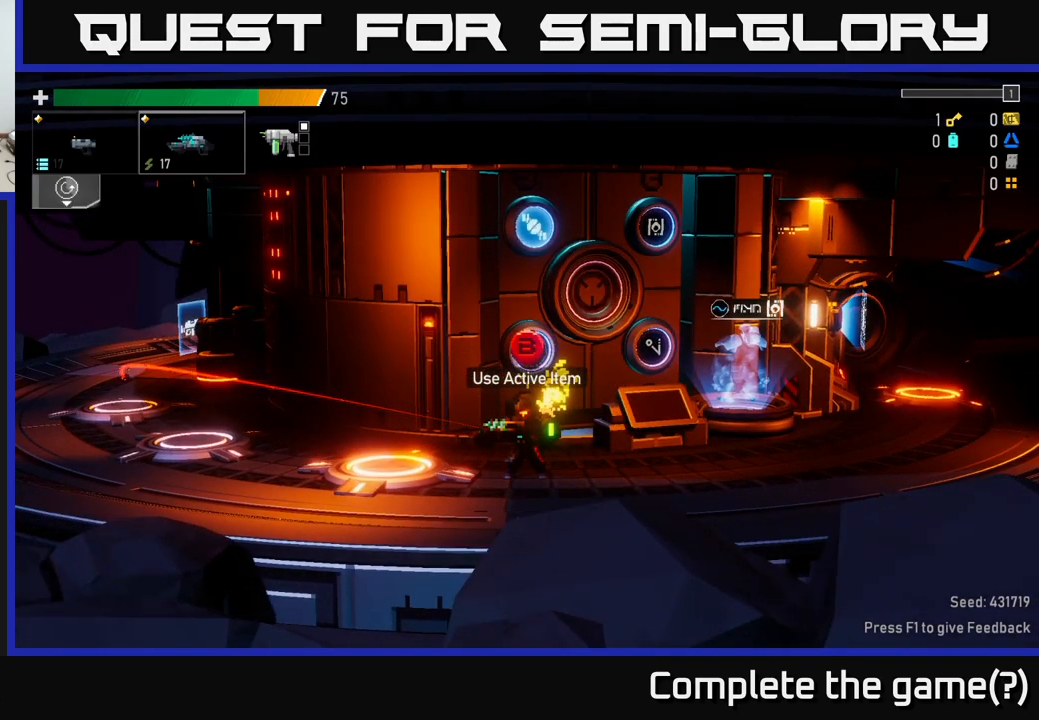
{"buttons": [], "left_stick": "center", "right_stick": "center", "events": []}
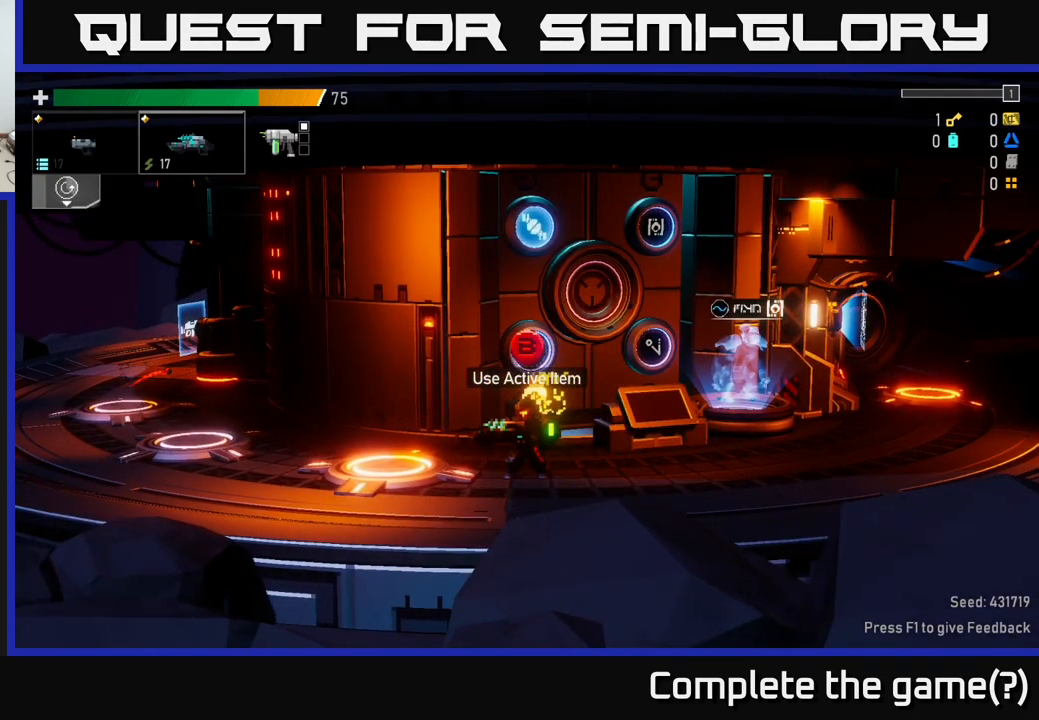
{"buttons": [], "left_stick": "center", "right_stick": "center", "events": []}
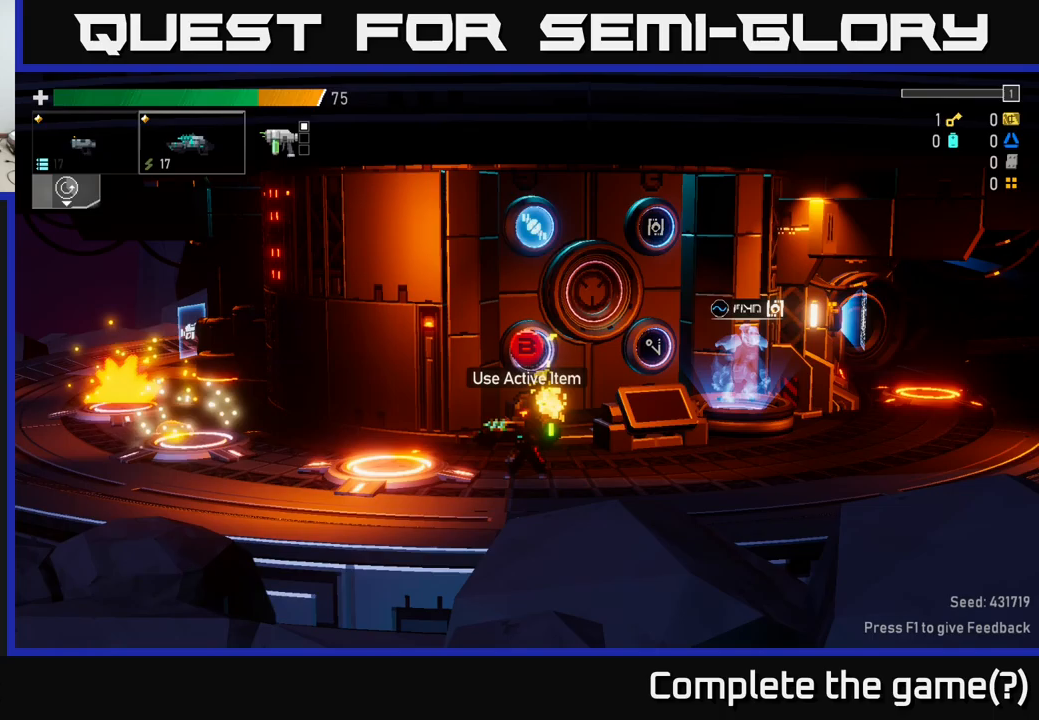
{"buttons": [], "left_stick": "center", "right_stick": "center", "events": []}
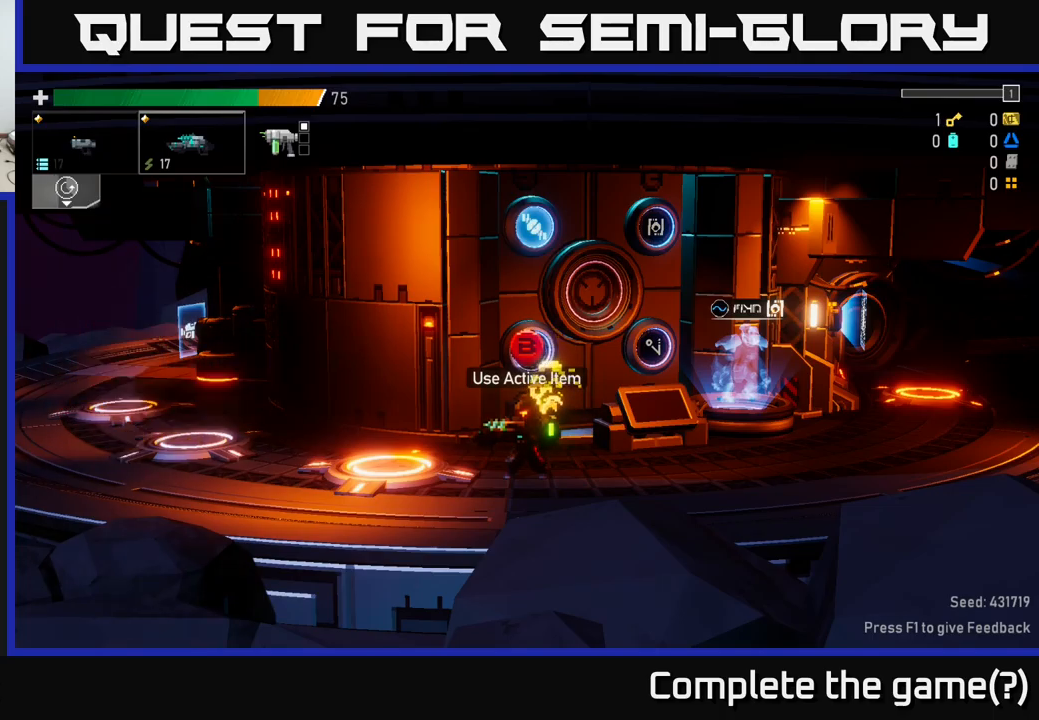
{"buttons": [], "left_stick": "right", "right_stick": "center", "events": [[367, "left_stick", "right"]]}
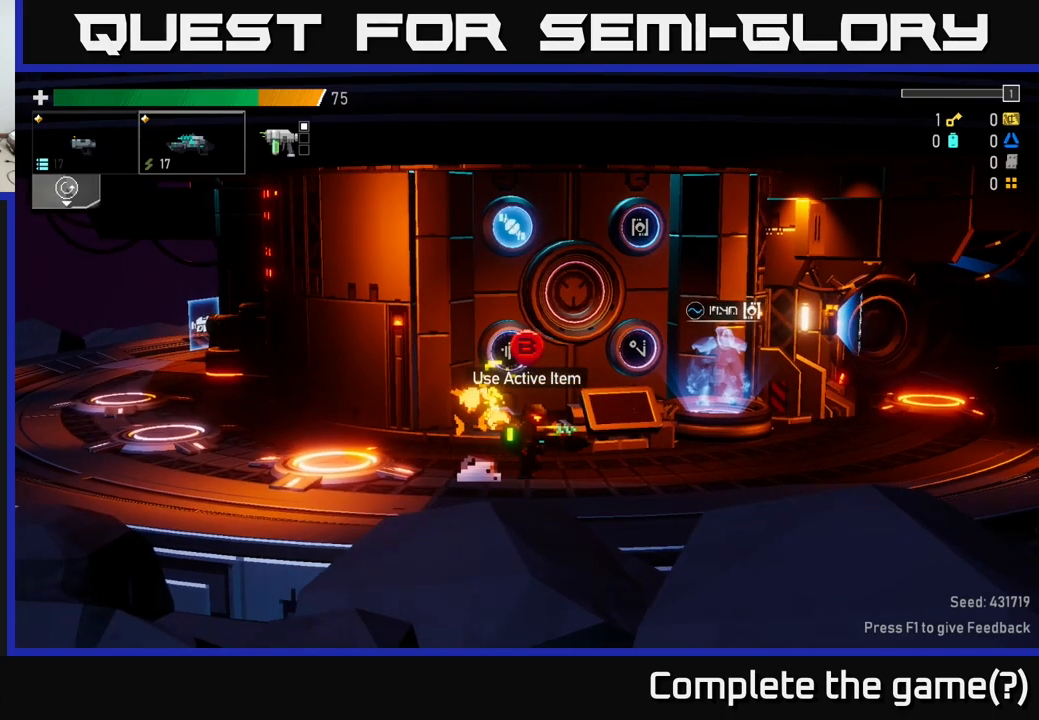
{"buttons": [], "left_stick": "center", "right_stick": "center", "events": [[83, "left_stick", "left"], [167, "B", "down"], [267, "left_stick", "center"], [283, "B", "up"]]}
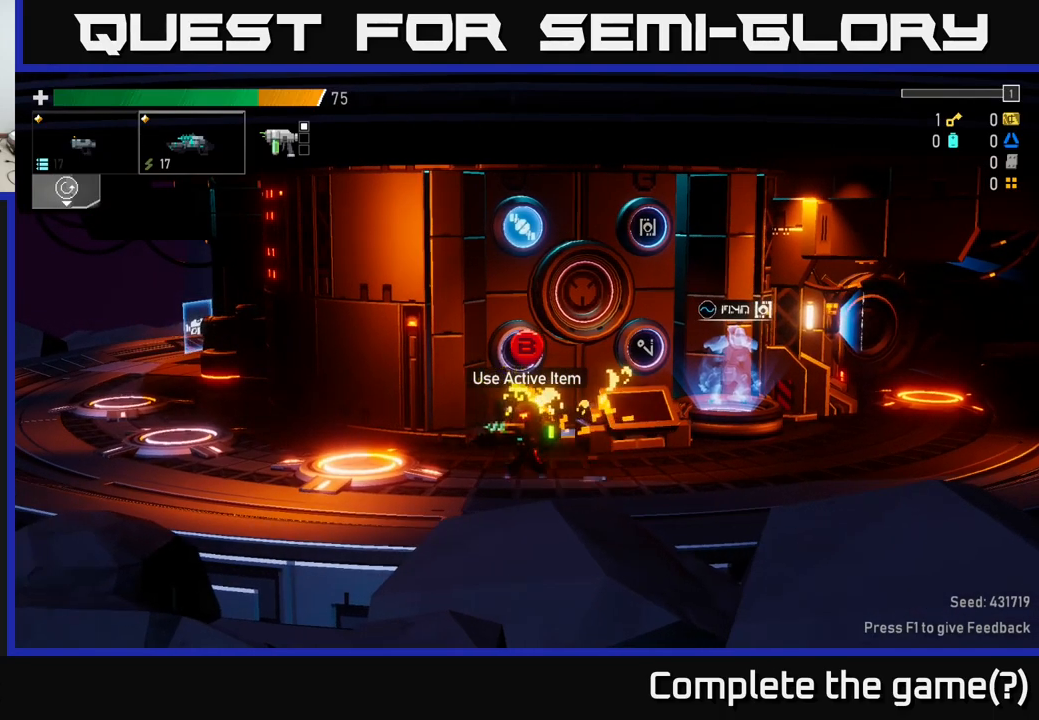
{"buttons": ["A"], "left_stick": "right", "right_stick": "center", "events": [[233, "left_stick", "right"], [417, "A", "down"]]}
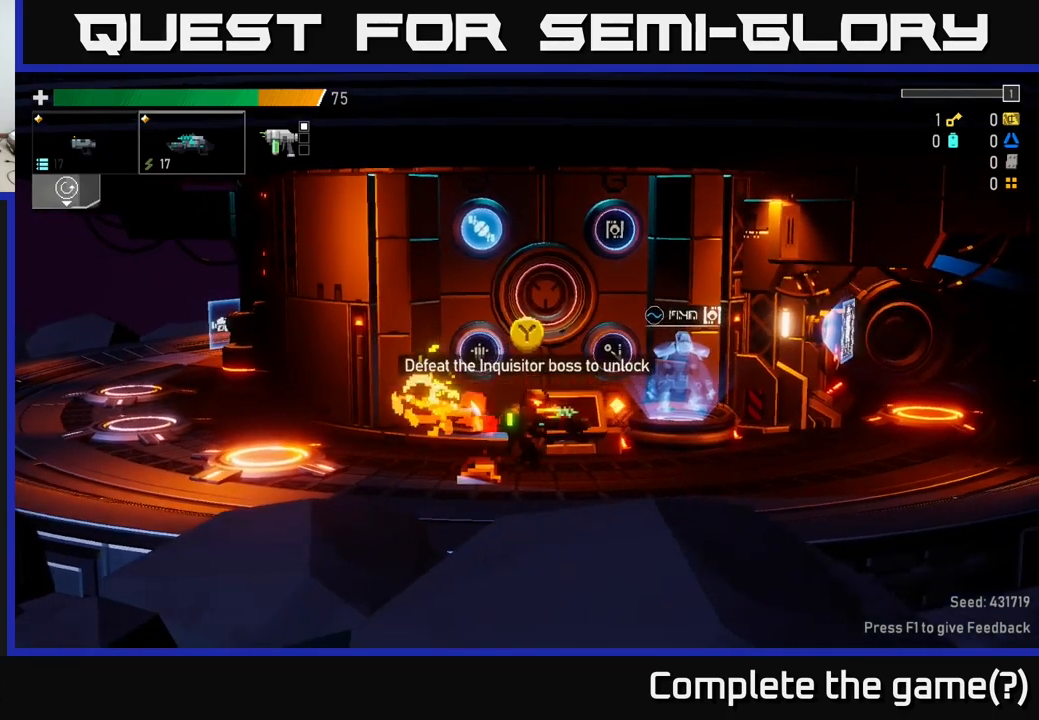
{"buttons": [], "left_stick": "right", "right_stick": "center", "events": [[83, "A", "up"], [267, "B", "down"], [433, "B", "up"]]}
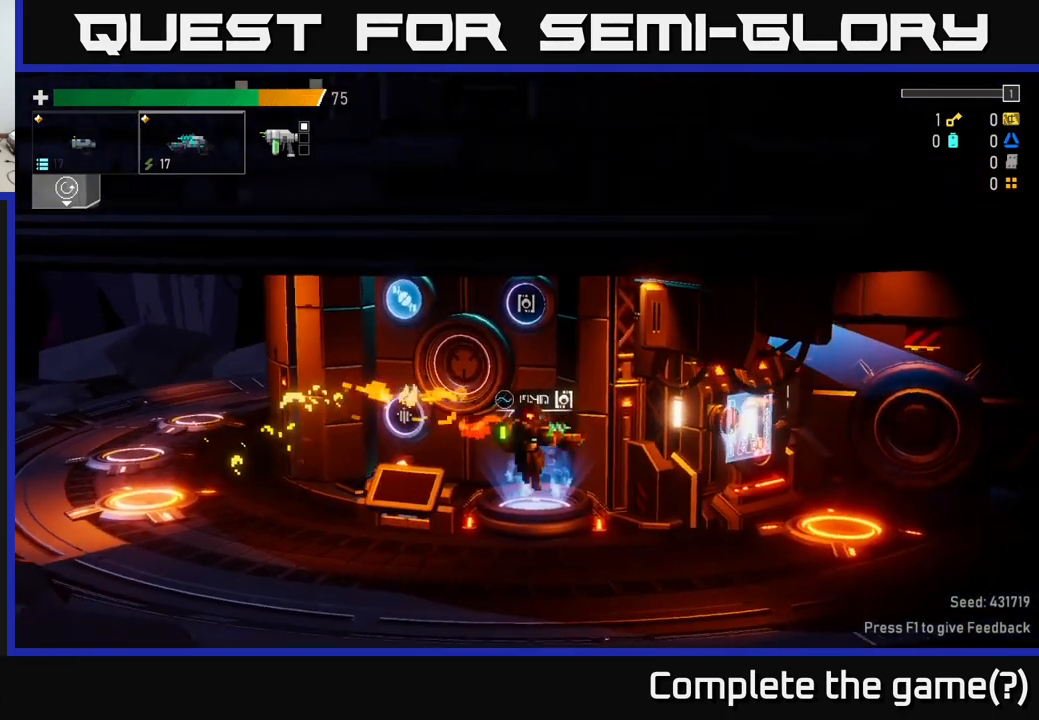
{"buttons": [], "left_stick": "right", "right_stick": "center", "events": [[333, "A", "down"], [500, "A", "up"]]}
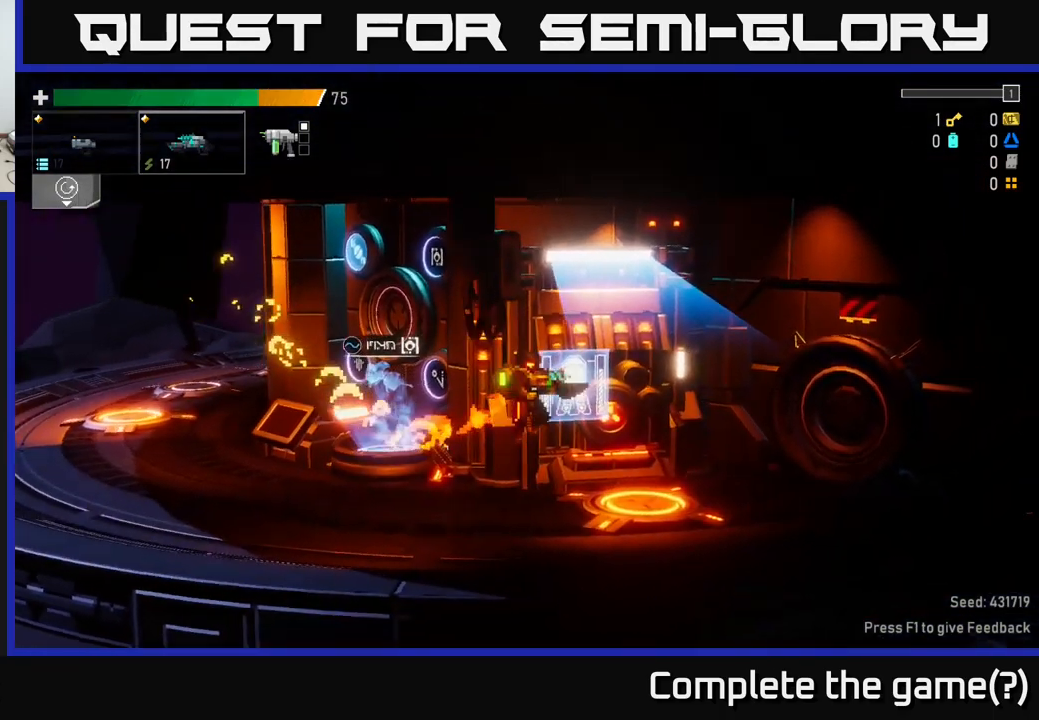
{"buttons": [], "left_stick": "left", "right_stick": "center", "events": [[67, "B", "down"], [233, "B", "up"], [250, "left_stick", "center"], [300, "left_stick", "left"]]}
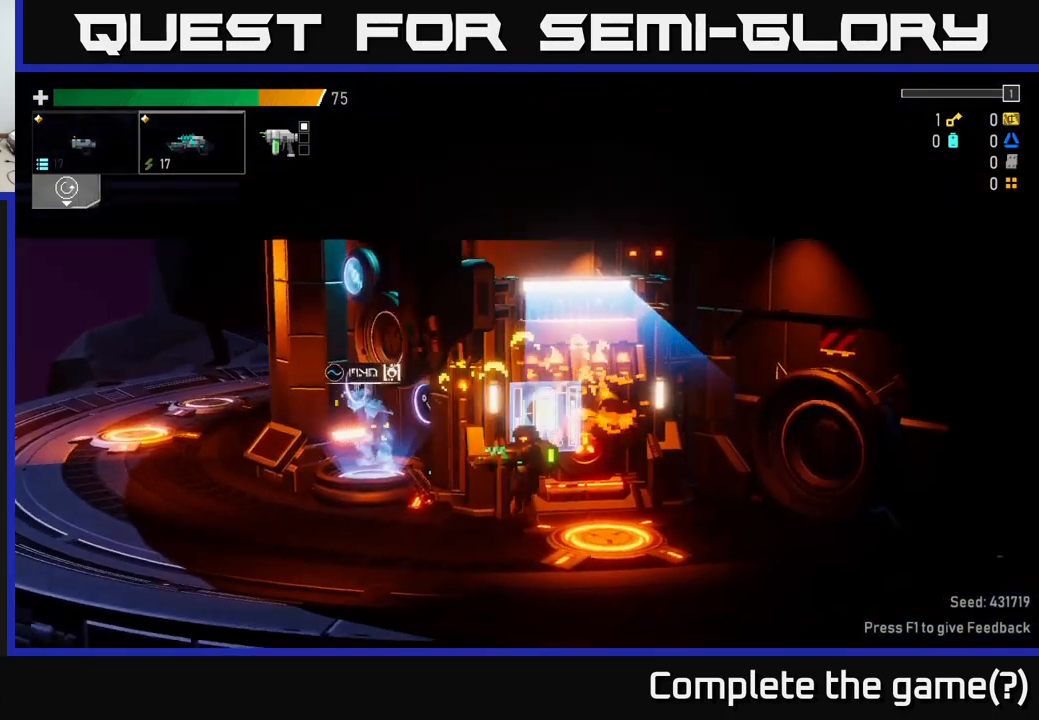
{"buttons": [], "left_stick": "center", "right_stick": "center", "events": [[83, "left_stick", "right"], [383, "left_stick", "center"]]}
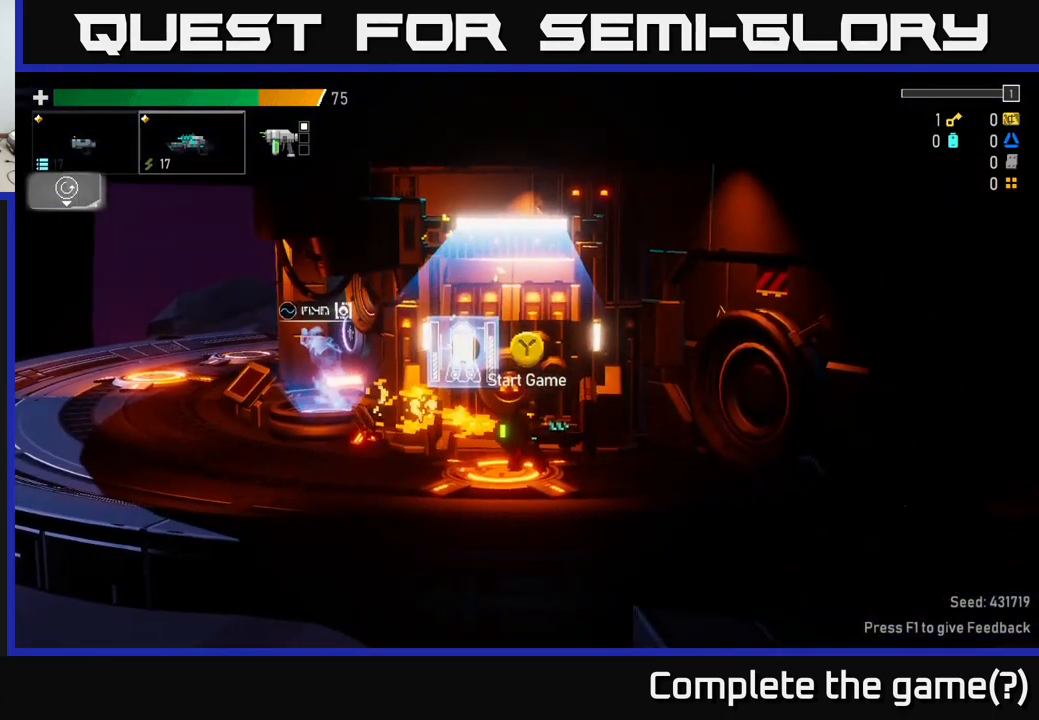
{"buttons": [], "left_stick": "center", "right_stick": "center", "events": [[17, "left_stick", "left"], [117, "left_stick", "center"], [367, "left_stick", "right"], [467, "left_stick", "center"]]}
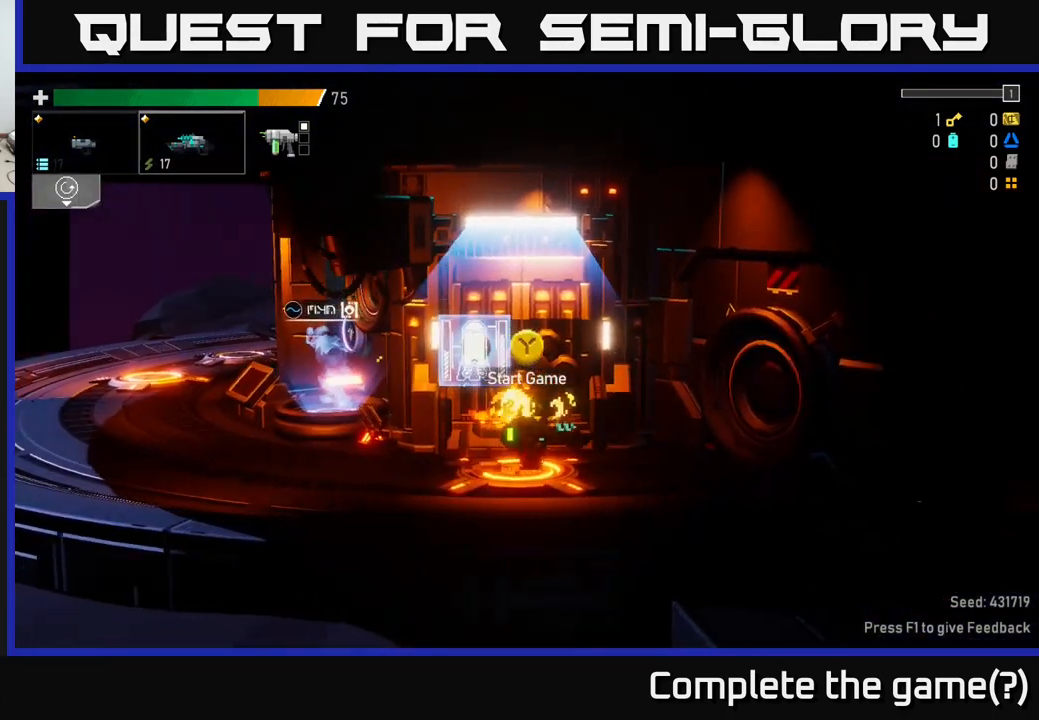
{"buttons": [], "left_stick": "right", "right_stick": "center", "events": [[33, "left_stick", "left"], [133, "left_stick", "center"], [250, "Y", "down"], [317, "Y", "up"], [467, "left_stick", "right"]]}
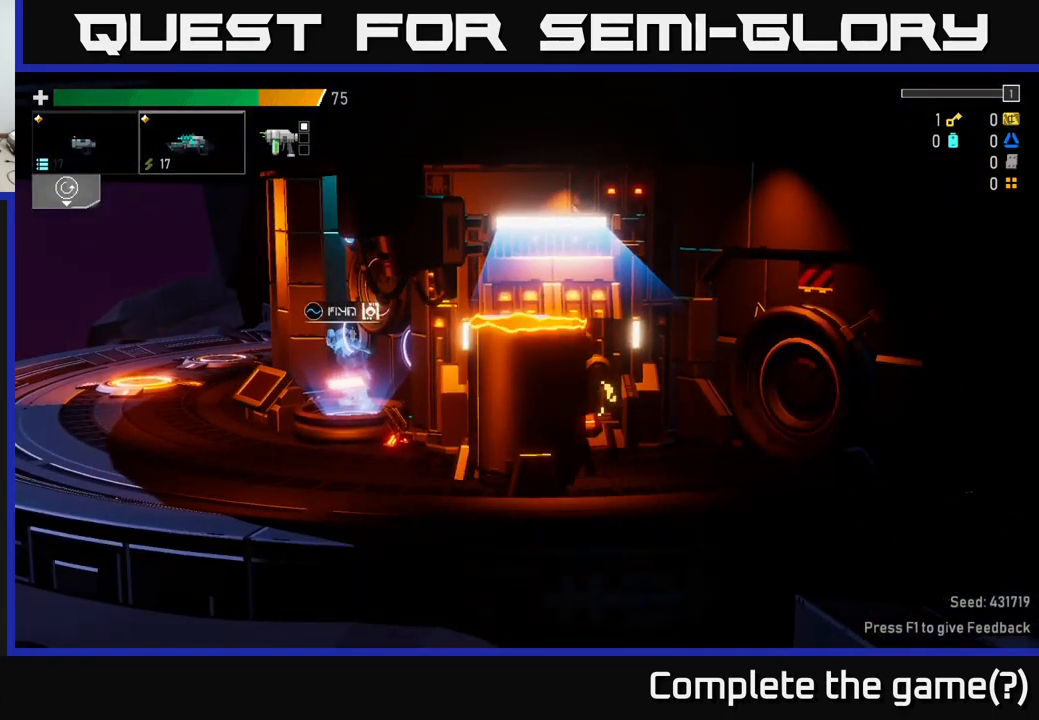
{"buttons": [], "left_stick": "center", "right_stick": "center", "events": [[183, "left_stick", "center"]]}